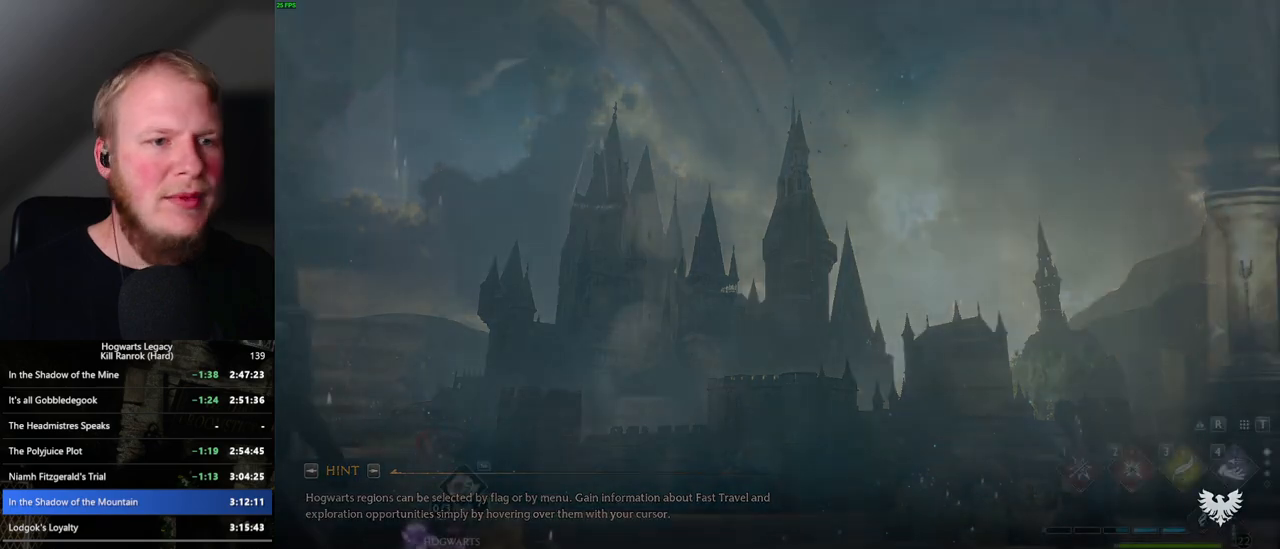
Gameplay with keyboard and mouse; each line is a JSON object with the keys and mouse buttons held at the frame after it. "events" lists presses ("down") and releases ("up") of ".", "/", "0", "1", "2", "3", "4", "5", "6", "7", "8", "9", "a", "alt_l", "alt_r", "b", "backslash", "backspace", "c", "caps_lock", "comma", "ctrl_l", "ctrl_r", "d", "e", "equals", "escape", "f", "f1", "f10", "f11", "f12", "f2", "f3", "f4", "f5", "f6", "f7", "f8", "f9", "g", "h", "i", "j", "k", "l", "lbracket", "m", "minus", "n", "o", "p", "q", "quote", "r", "rbracket", "return", "s", "semicolon", "shift_l", "shift_r", "space", "super_l", "super_r", "t", "tab", "tilde", "u", "v", "w", "x", "y", "z", "mouse_left", "mouse_wheel", "mouse_right", "mouse_mb4" and "mouse_mb5" between this image and that frame as [ms after this image, input, new state], when the widget could be followed in between. "mouse_left", "mouse_wheel", "mouse_right", "mouse_mb4", "mouse_mb5" = the "left", "wheel", "right", "mb4", "mb5" buttons of the "mouse" list. No other keys are recorded. "wheel" means that the mouse wheel is clicked or scrolled. Mouse movement is not recorded.
{"keys": ["d"], "mouse": [], "events": [[217, "d", "down"], [234, "w", "down"], [434, "w", "up"]]}
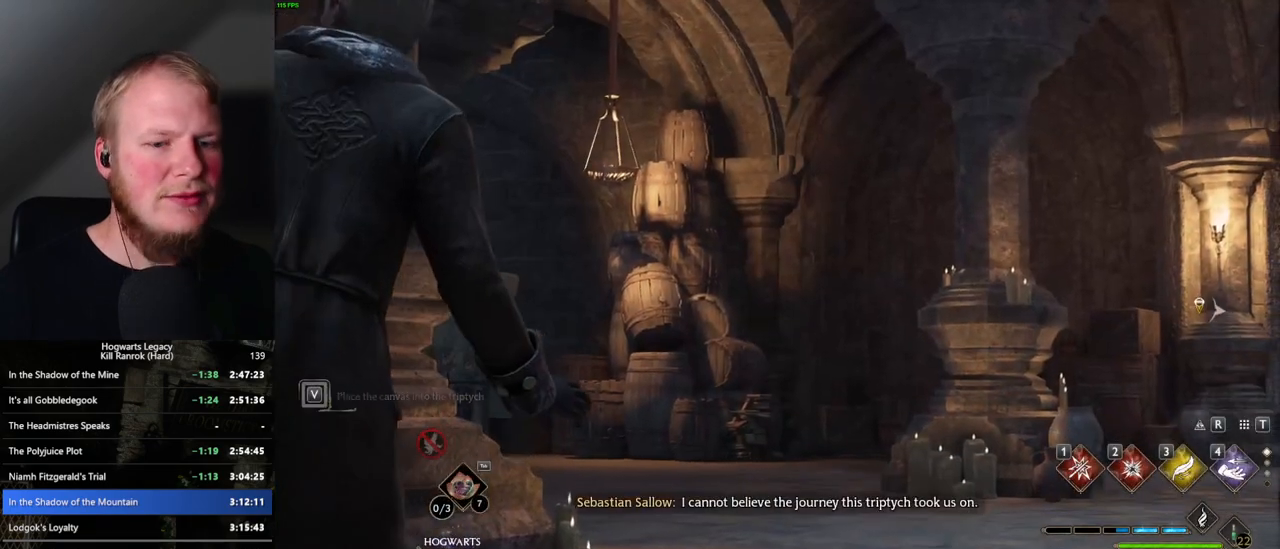
{"keys": ["d", "w"], "mouse": [], "events": [[50, "w", "down"]]}
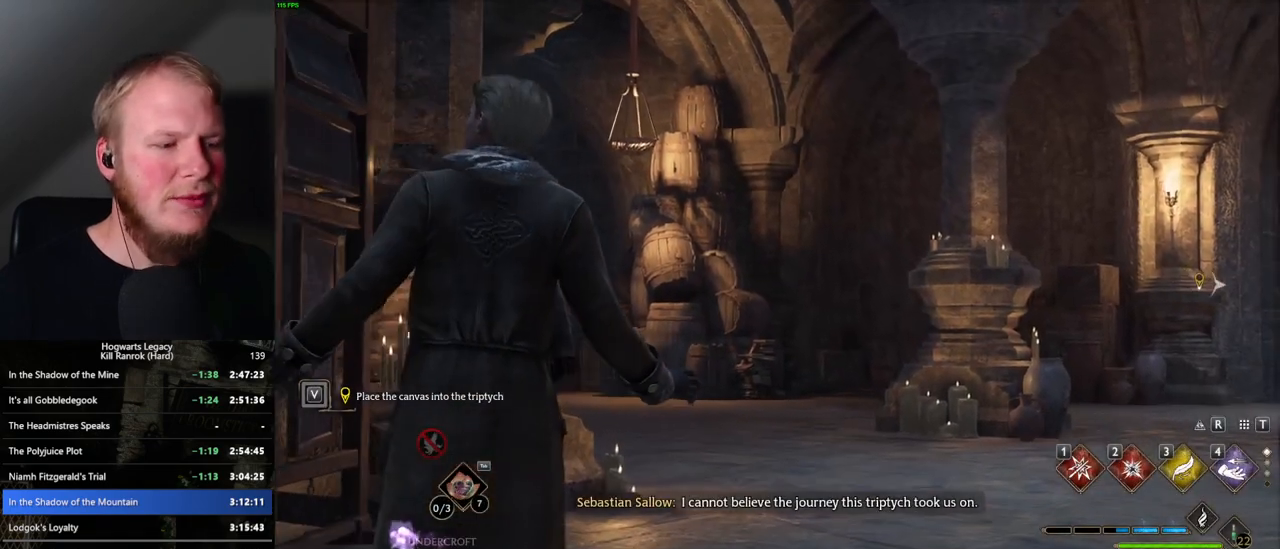
{"keys": ["d", "w"], "mouse": [], "events": []}
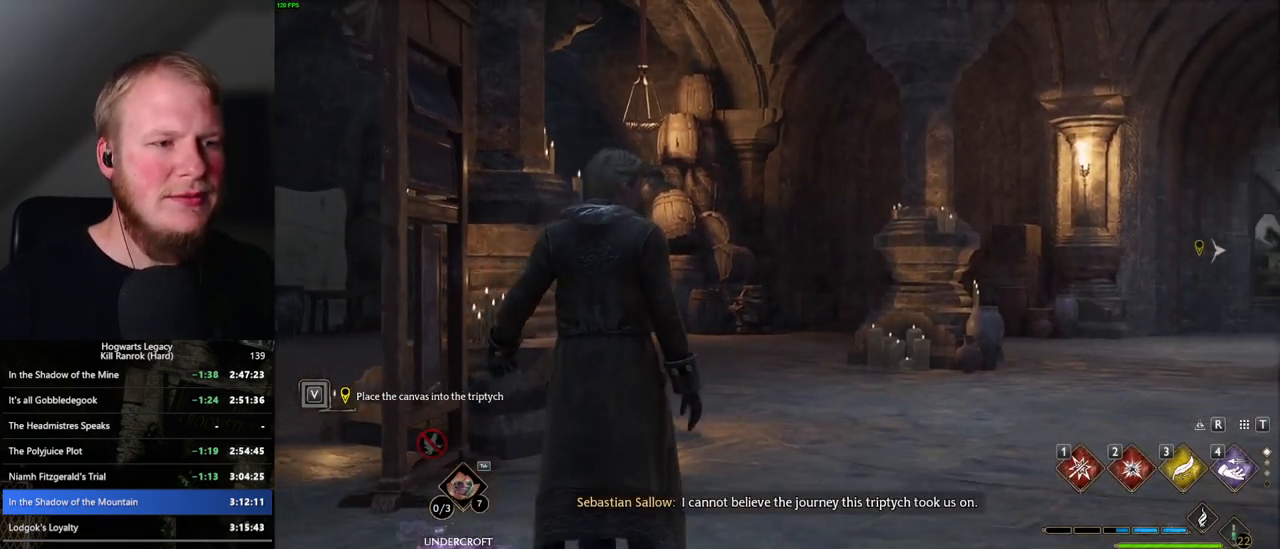
{"keys": ["d", "w"], "mouse": [], "events": []}
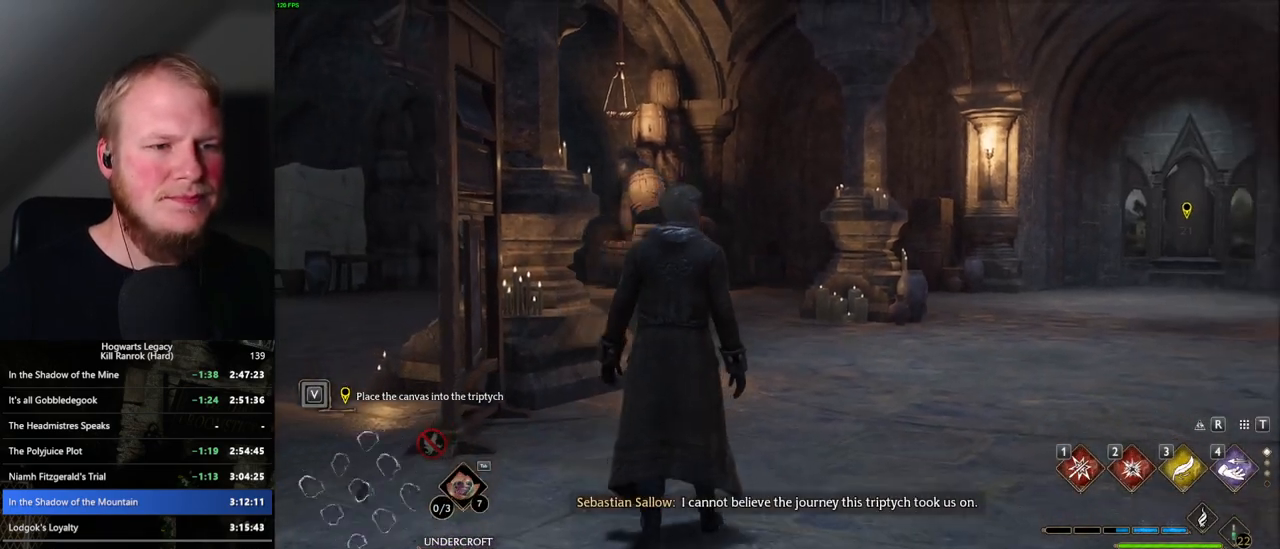
{"keys": ["space", "w"], "mouse": [], "events": [[317, "space", "down"], [434, "d", "up"]]}
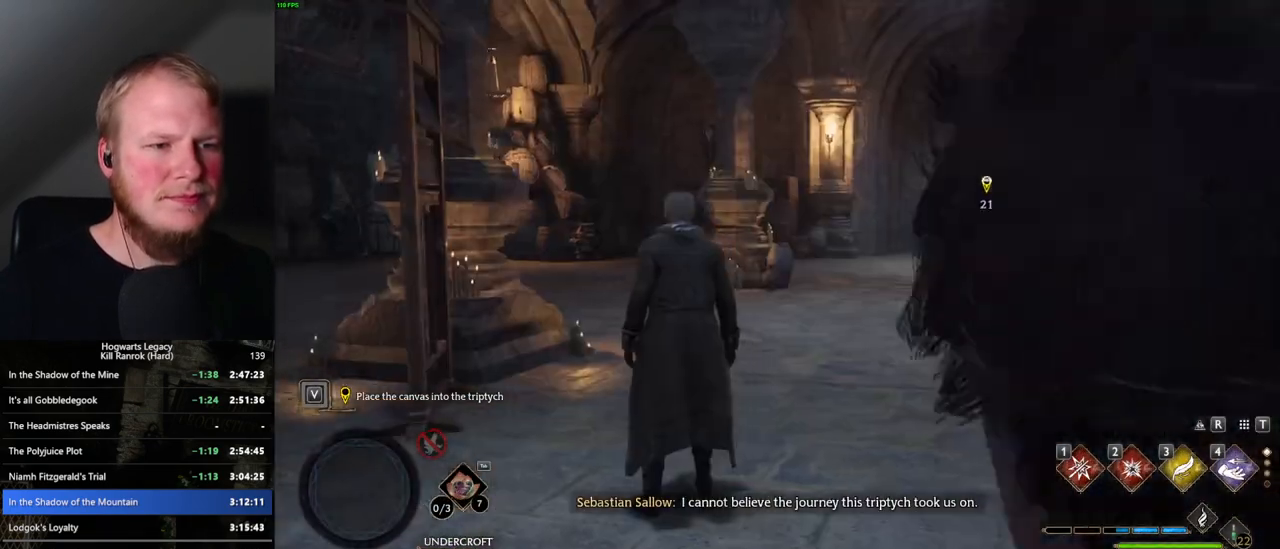
{"keys": ["w"], "mouse": [], "events": [[484, "space", "up"]]}
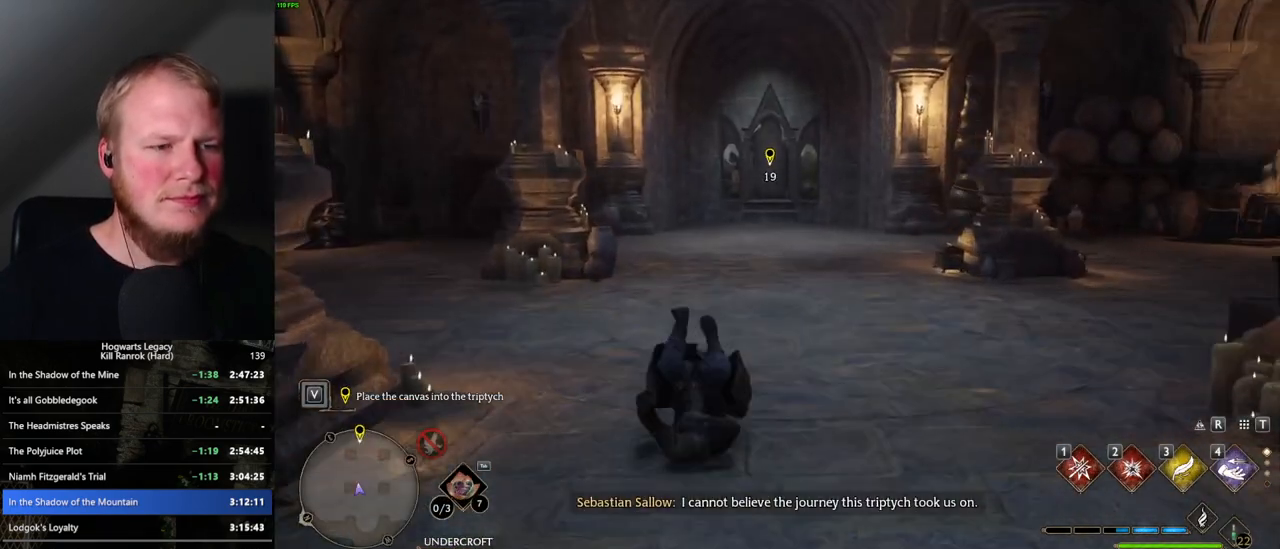
{"keys": ["w"], "mouse": [], "events": [[34, "shift_l", "down"], [150, "shift_l", "up"]]}
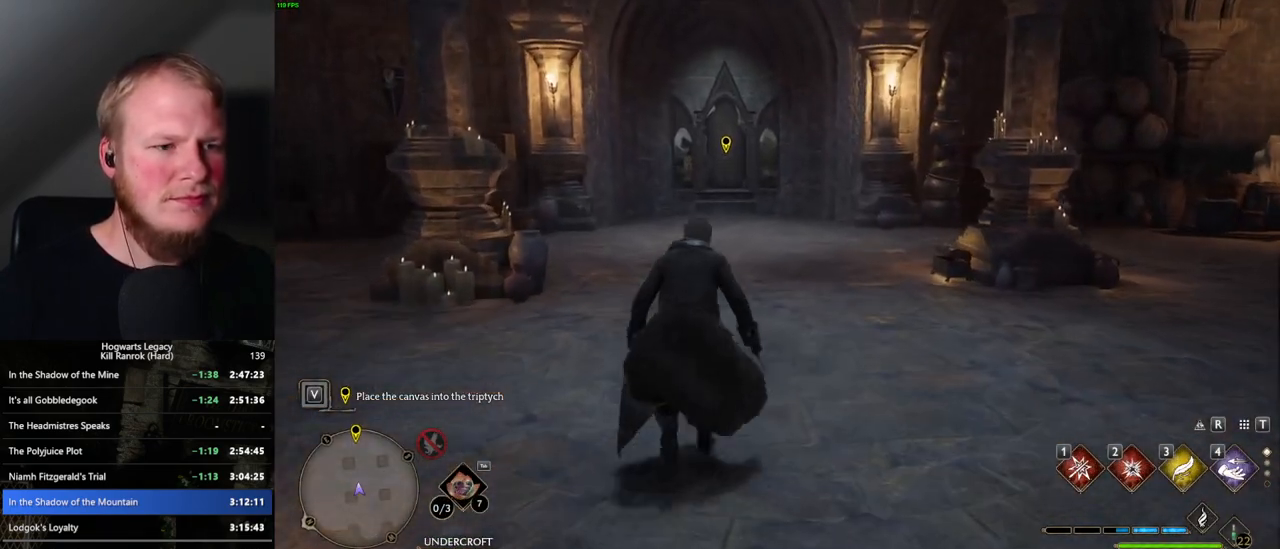
{"keys": ["space", "w"], "mouse": [], "events": [[317, "space", "down"]]}
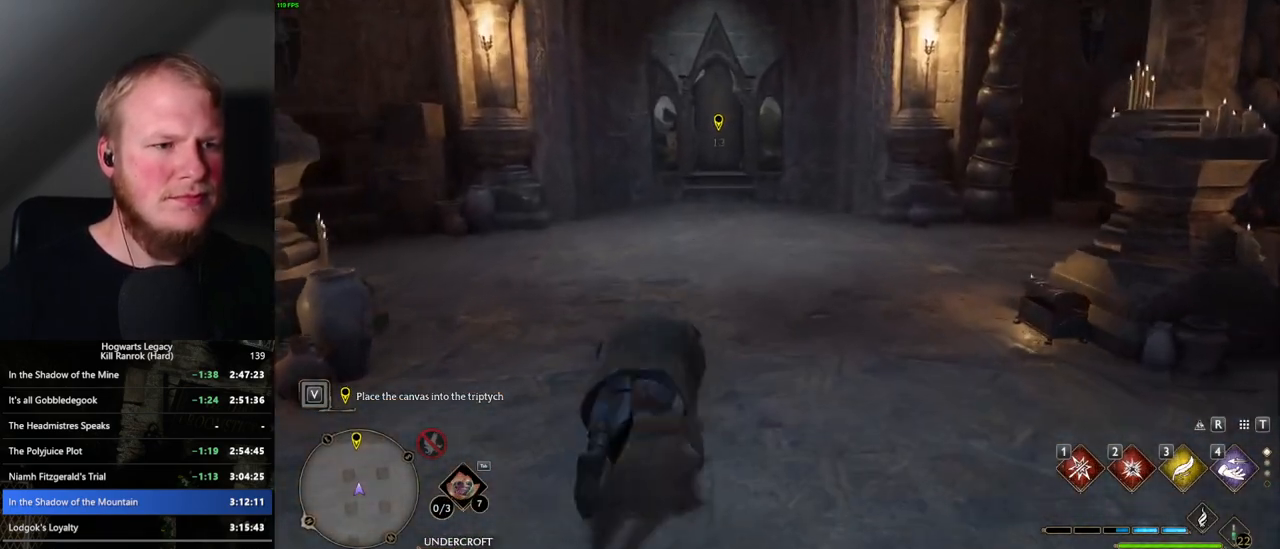
{"keys": ["w"], "mouse": [], "events": [[300, "space", "up"]]}
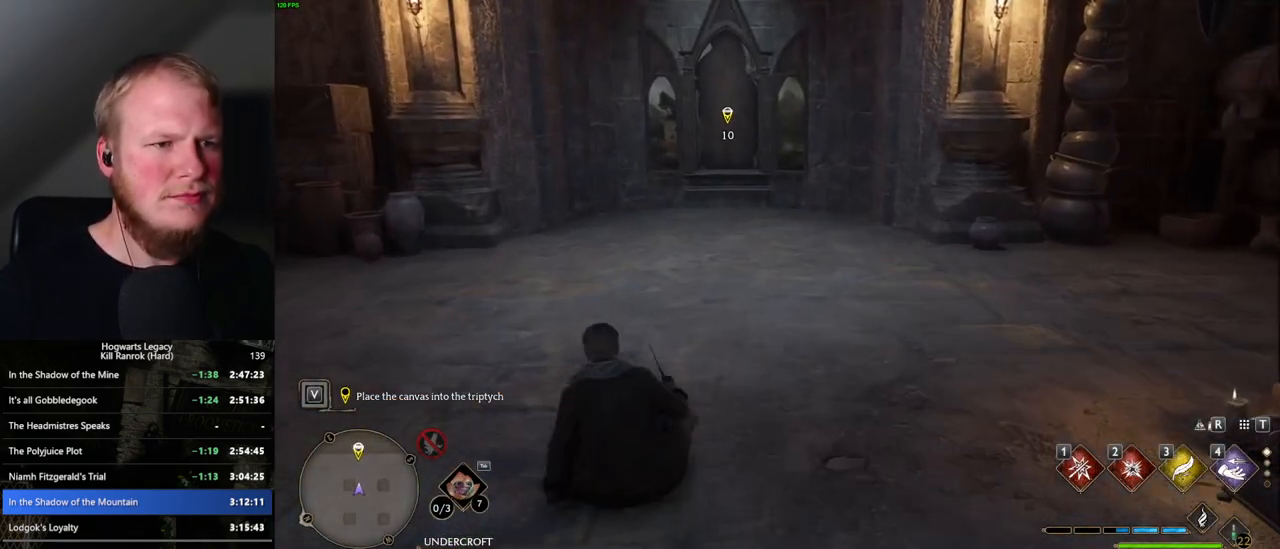
{"keys": ["w"], "mouse": [], "events": []}
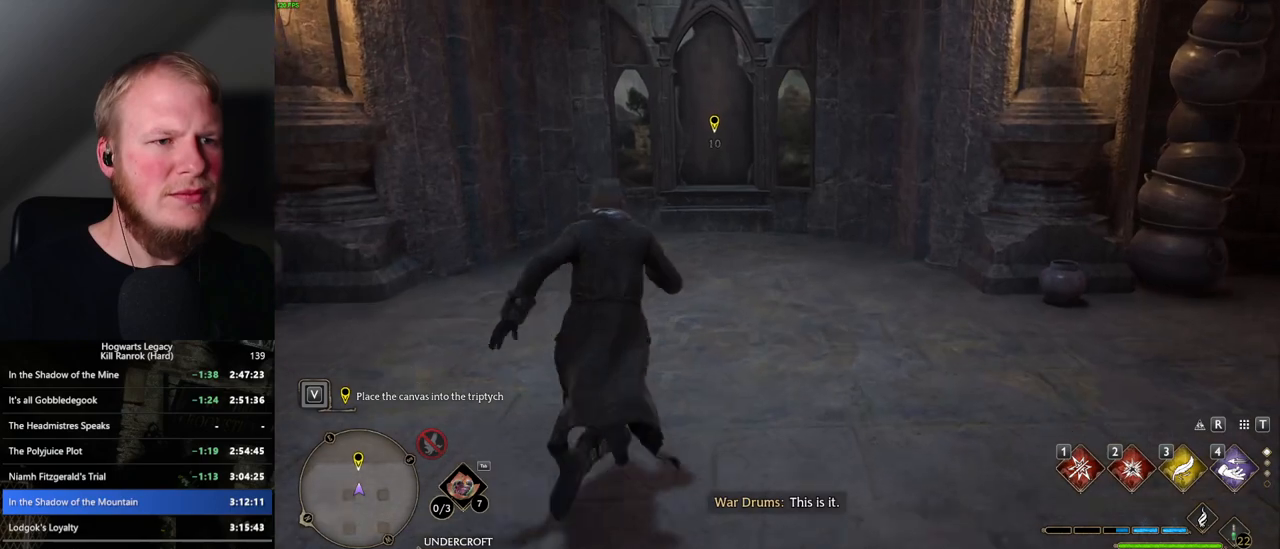
{"keys": ["w"], "mouse": [], "events": []}
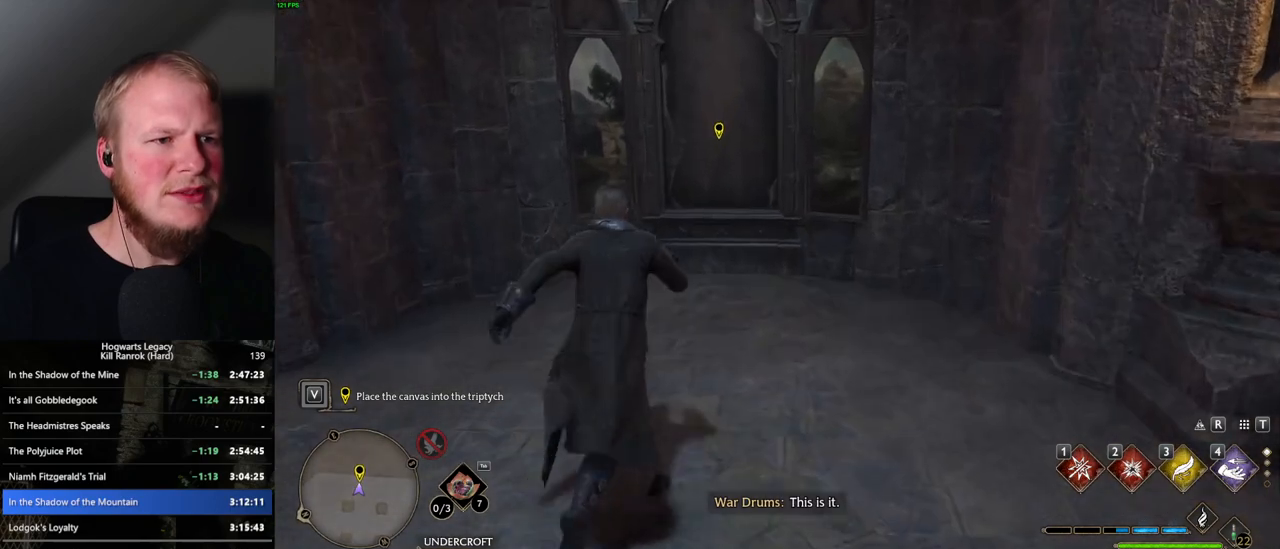
{"keys": ["f"], "mouse": [], "events": [[217, "f", "down"], [250, "w", "up"]]}
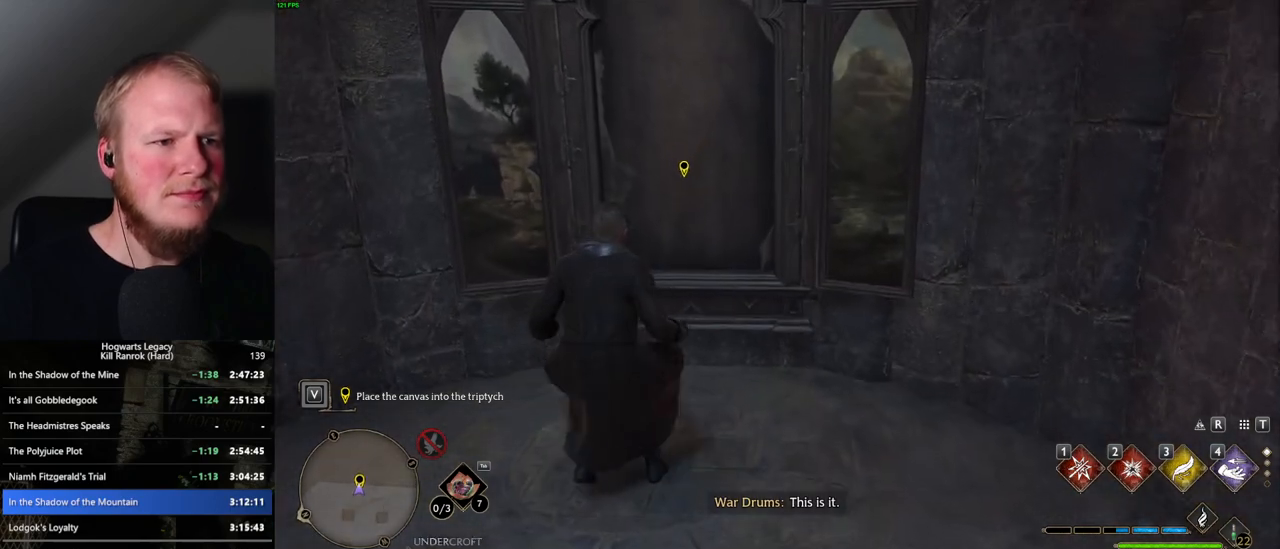
{"keys": ["w"], "mouse": [], "events": [[34, "f", "up"], [100, "f", "down"], [400, "w", "down"], [417, "f", "up"]]}
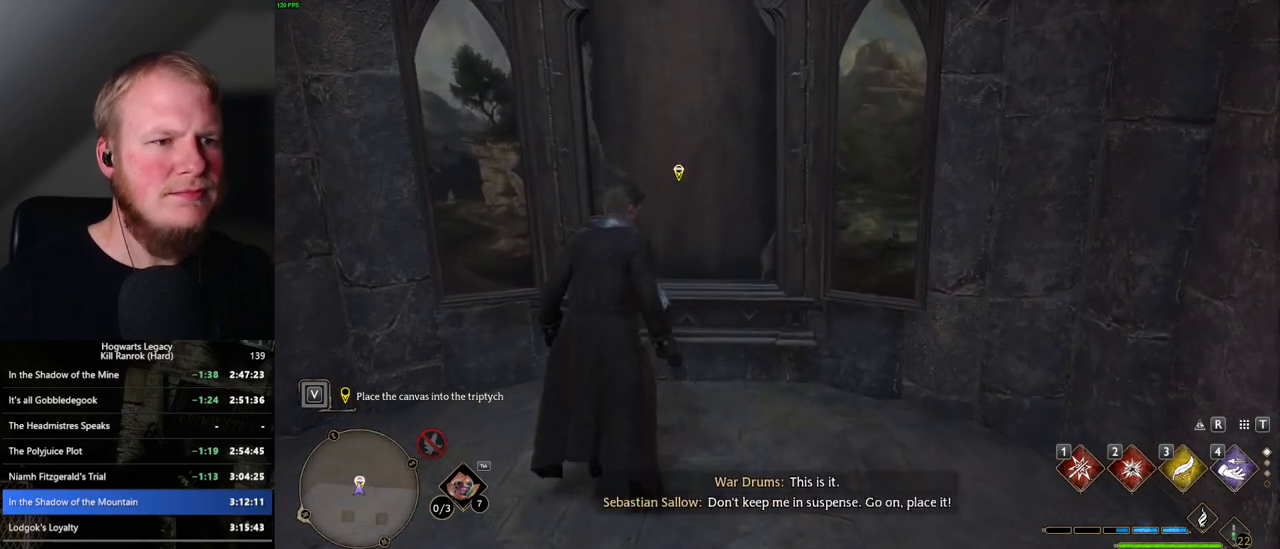
{"keys": ["f"], "mouse": [], "events": [[34, "w", "up"], [400, "f", "down"]]}
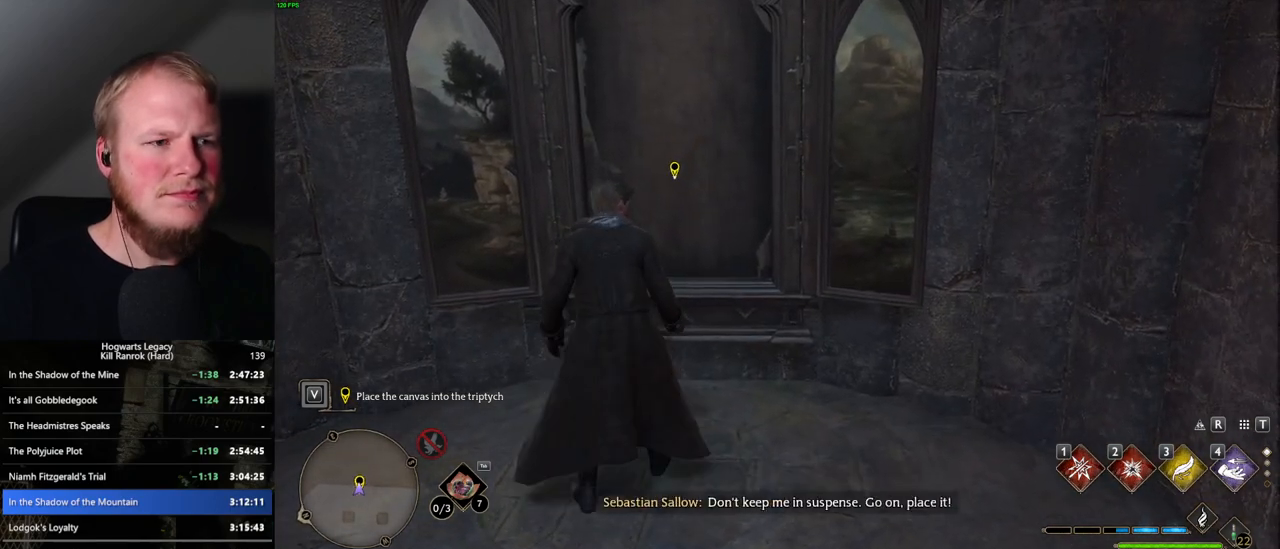
{"keys": ["f"], "mouse": [], "events": [[200, "f", "up"], [267, "f", "down"], [367, "f", "up"], [434, "f", "down"]]}
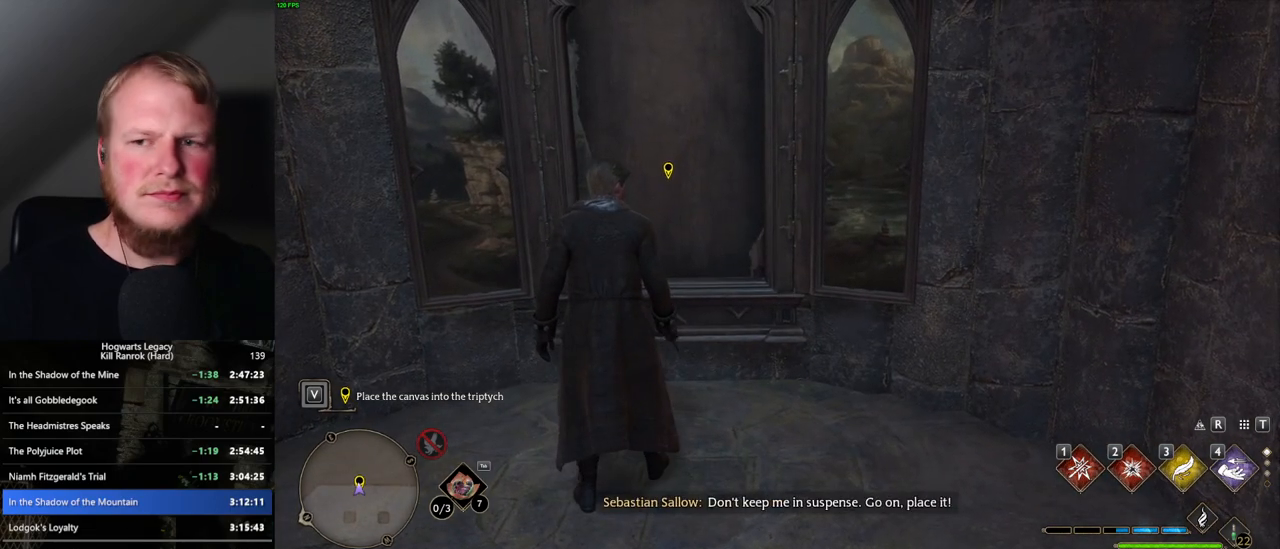
{"keys": [], "mouse": [], "events": [[34, "f", "up"], [67, "f", "down"], [184, "f", "up"], [267, "f", "down"], [350, "f", "up"]]}
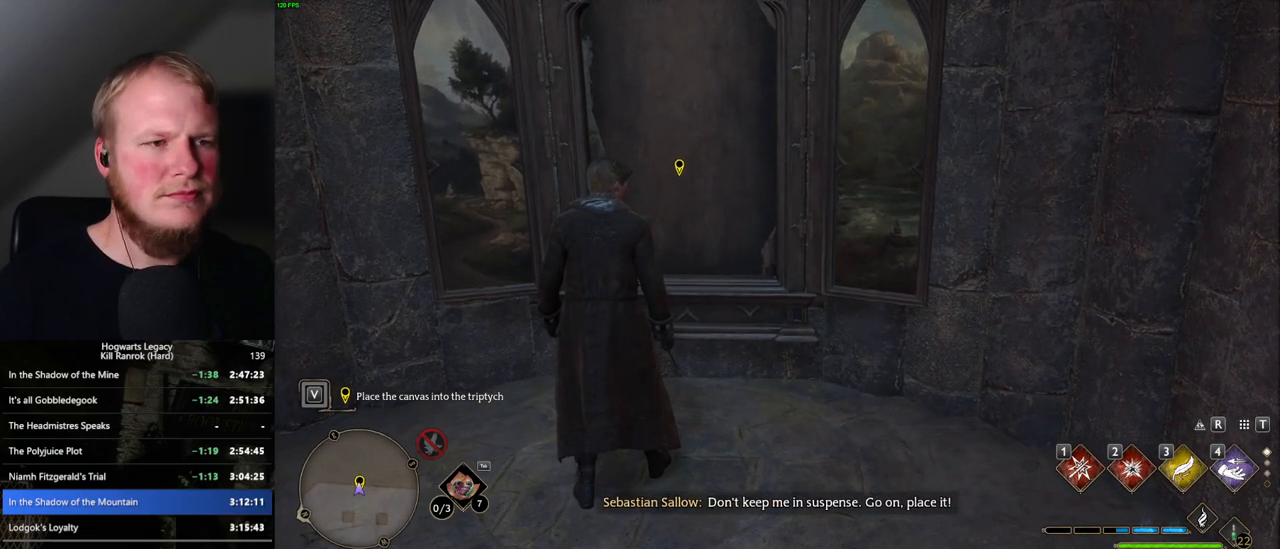
{"keys": ["f"], "mouse": [], "events": [[17, "f", "down"], [117, "f", "up"], [184, "f", "down"], [284, "f", "up"], [367, "f", "down"], [417, "f", "up"], [484, "f", "down"]]}
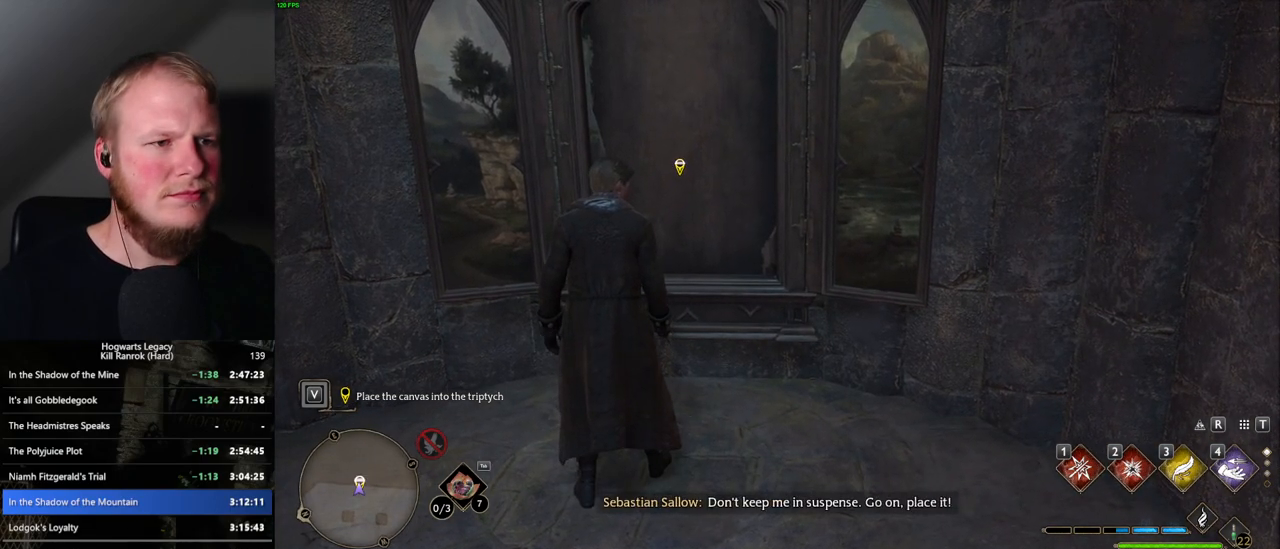
{"keys": [], "mouse": [], "events": [[67, "f", "up"], [167, "f", "down"], [267, "f", "up"], [350, "f", "down"], [450, "f", "up"]]}
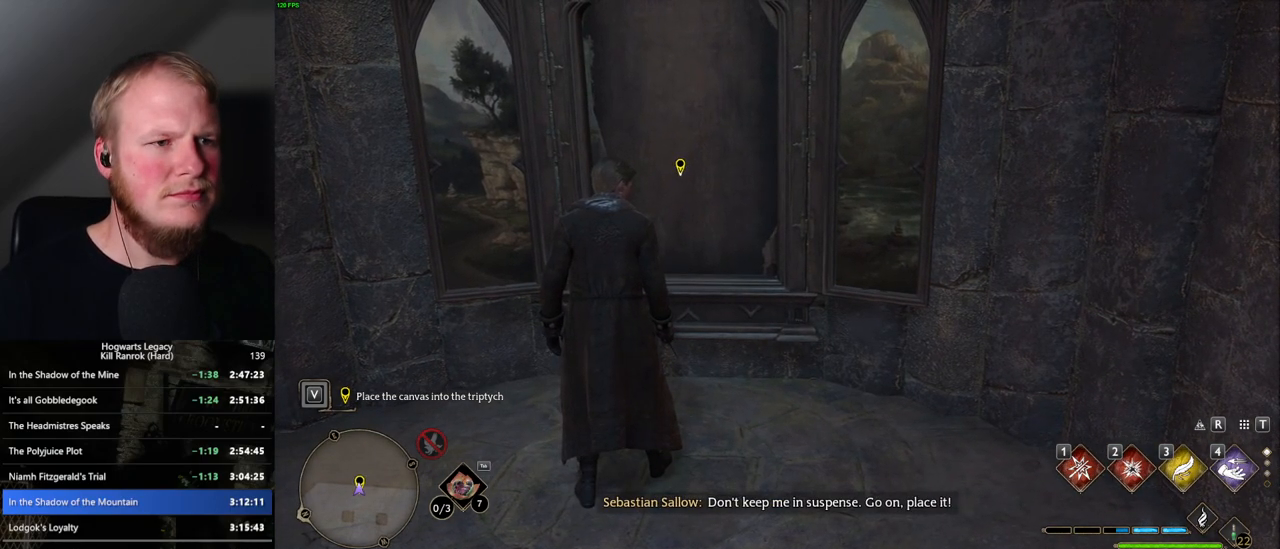
{"keys": [], "mouse": [], "events": [[84, "f", "down"], [200, "f", "up"], [317, "f", "down"], [467, "f", "up"]]}
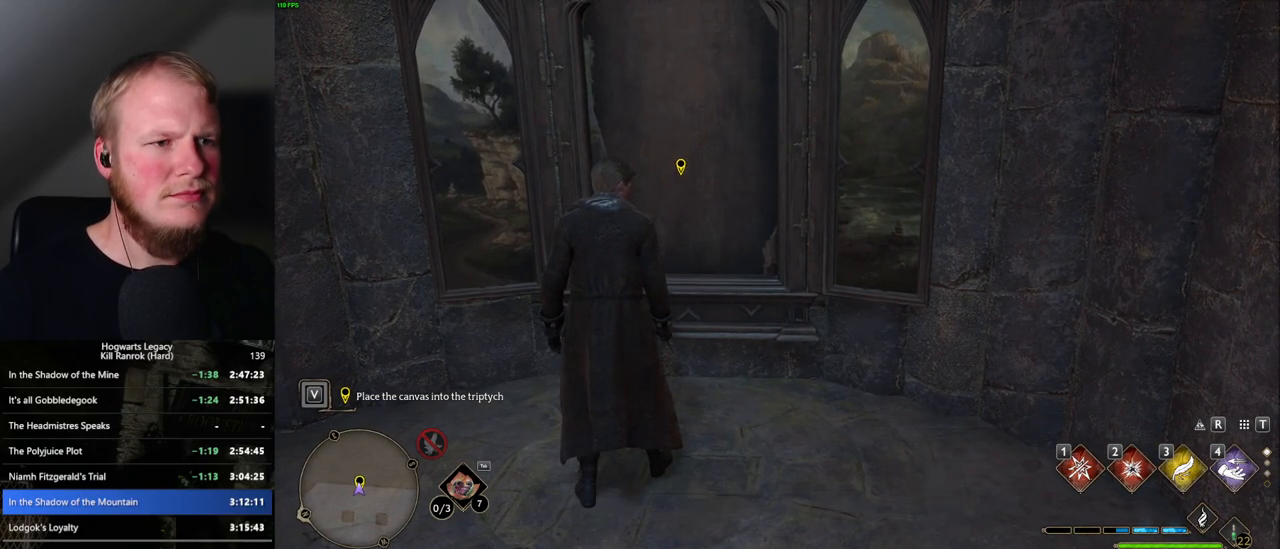
{"keys": [], "mouse": [], "events": [[34, "f", "down"], [484, "f", "up"]]}
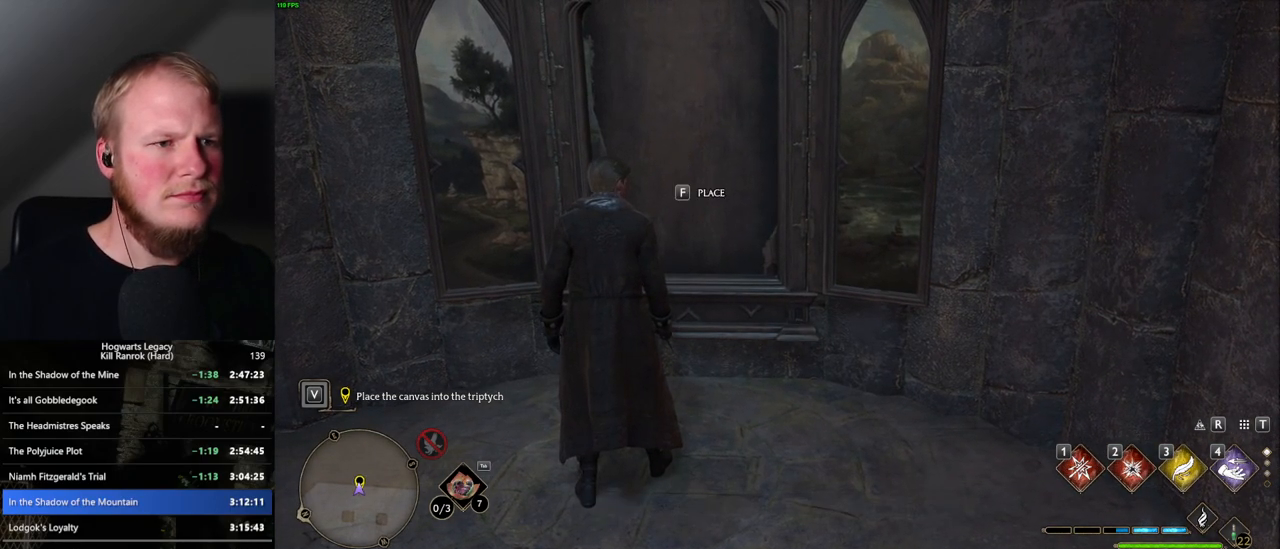
{"keys": [], "mouse": [], "events": [[50, "f", "down"], [250, "f", "up"]]}
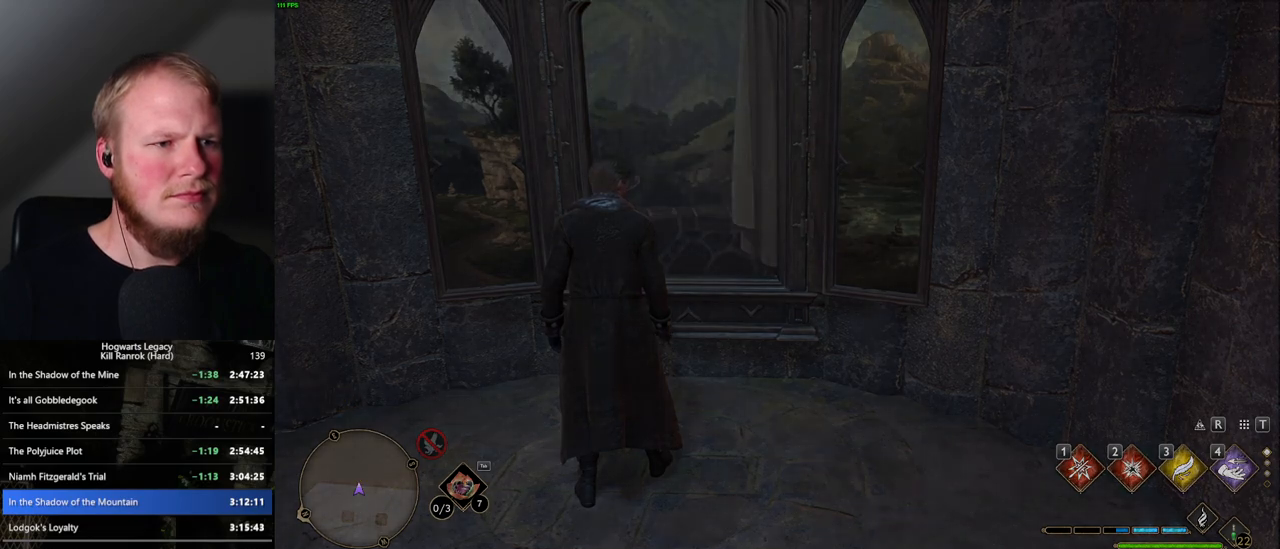
{"keys": ["q"], "mouse": [], "events": [[67, "q", "down"]]}
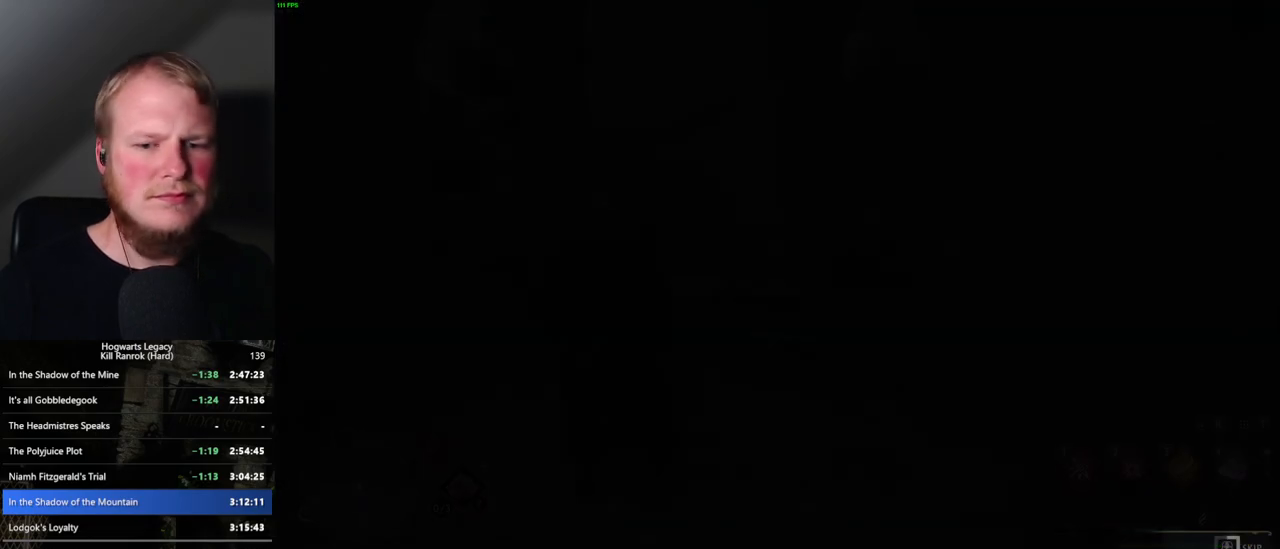
{"keys": ["q"], "mouse": [], "events": []}
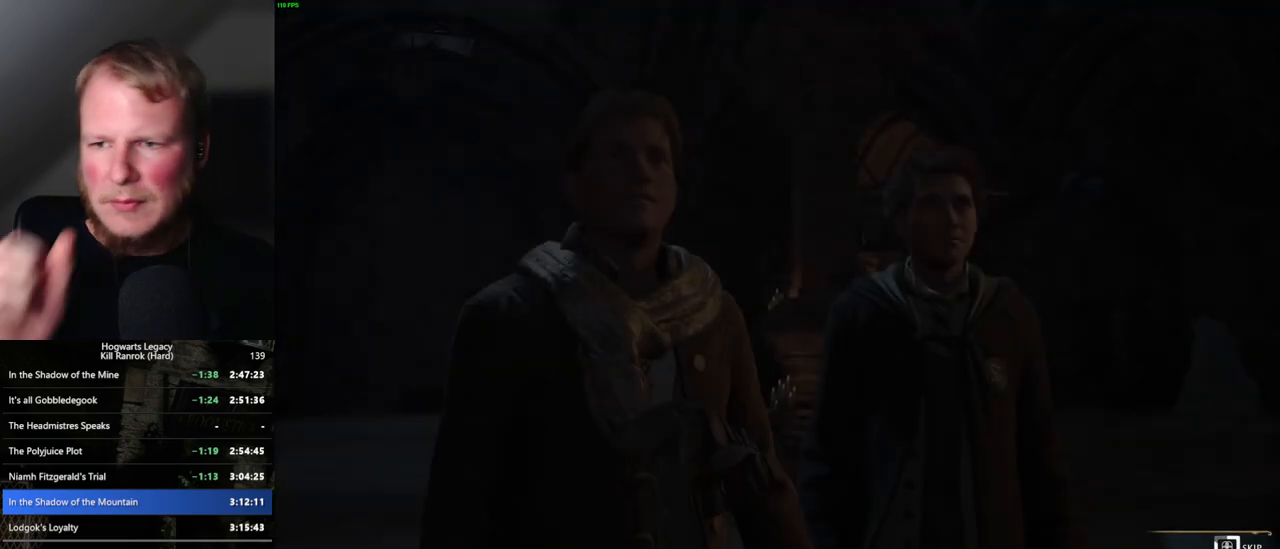
{"keys": ["q"], "mouse": [], "events": []}
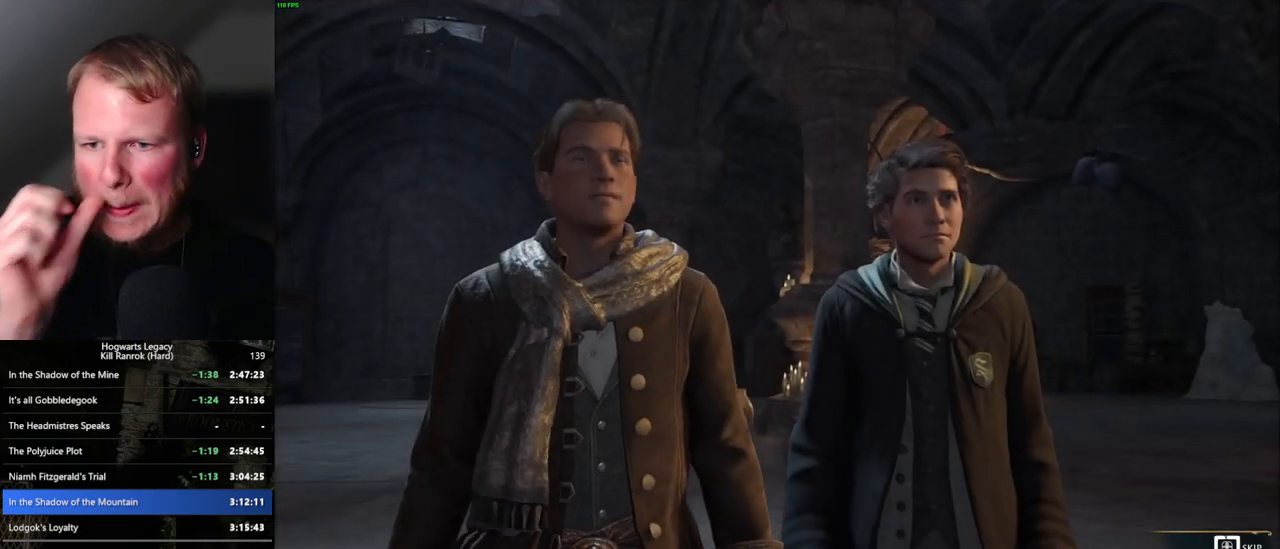
{"keys": ["q"], "mouse": [], "events": []}
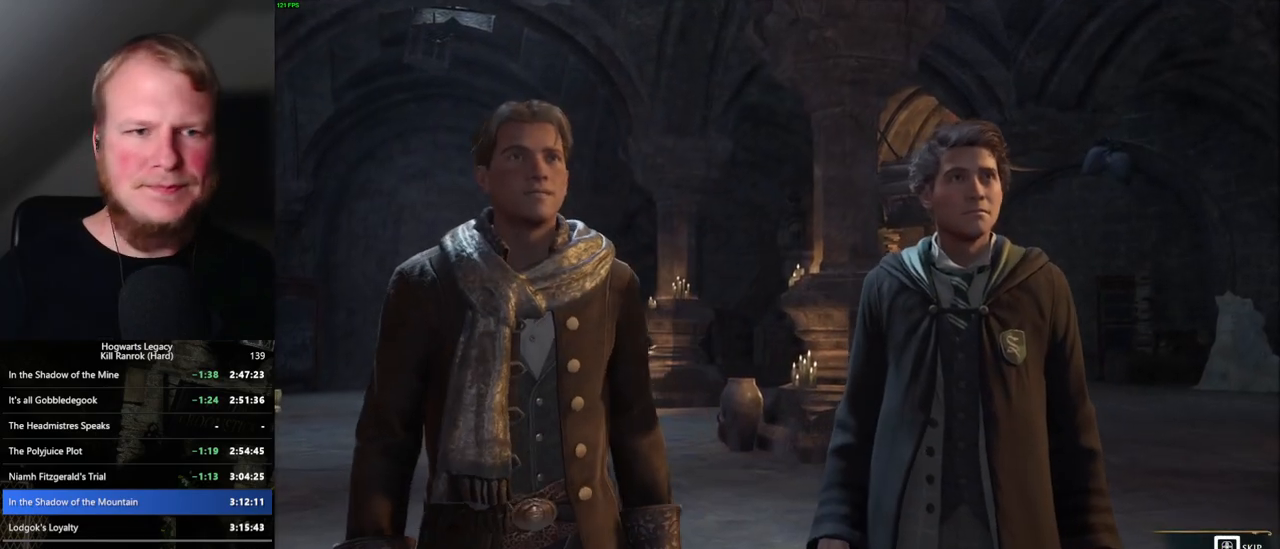
{"keys": [], "mouse": [], "events": [[384, "q", "up"]]}